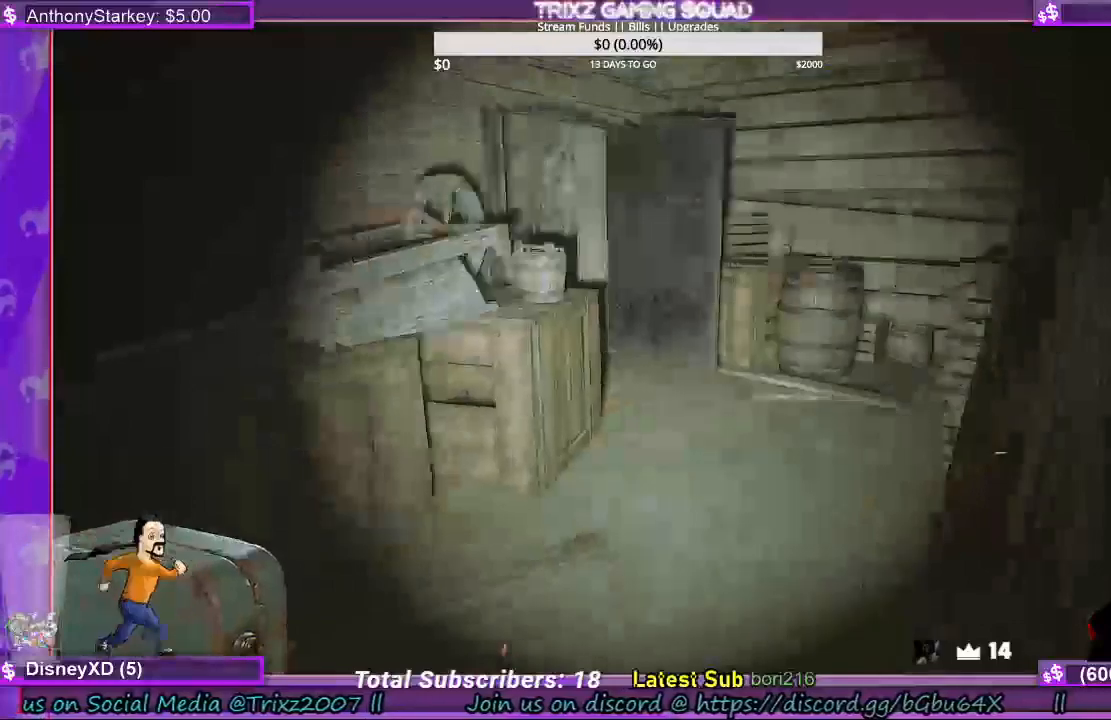
Gameplay with keyboard and mouse; each line is a JSON object with the keys and mouse buttons held at the frame after it. "events" lists presses ("down") and releases ("up") of "a", "ctrl", "d", "e", "f", "q", "r", "s", "shift", "space", "tab", "w", "mouse_left", "mouse_wheel", "mouse_right", "mouse_mb4" and "mouse_mb5" between this image and that frame as [ms after this image, input, new state], when the widget could be followed in between. "mouse_left", "mouse_wheel", "mouse_right", "mouse_mb4", "mouse_mb5" = the "left", "wheel", "right", "mb4", "mb5" buttons of the "mouse" list. No other keys are recorded. "wheel" means that the mouse wheel is clicked or scrolled. Mouse movement is not recorded.
{"keys": ["w"], "mouse": [], "events": [[367, "a", "up"]]}
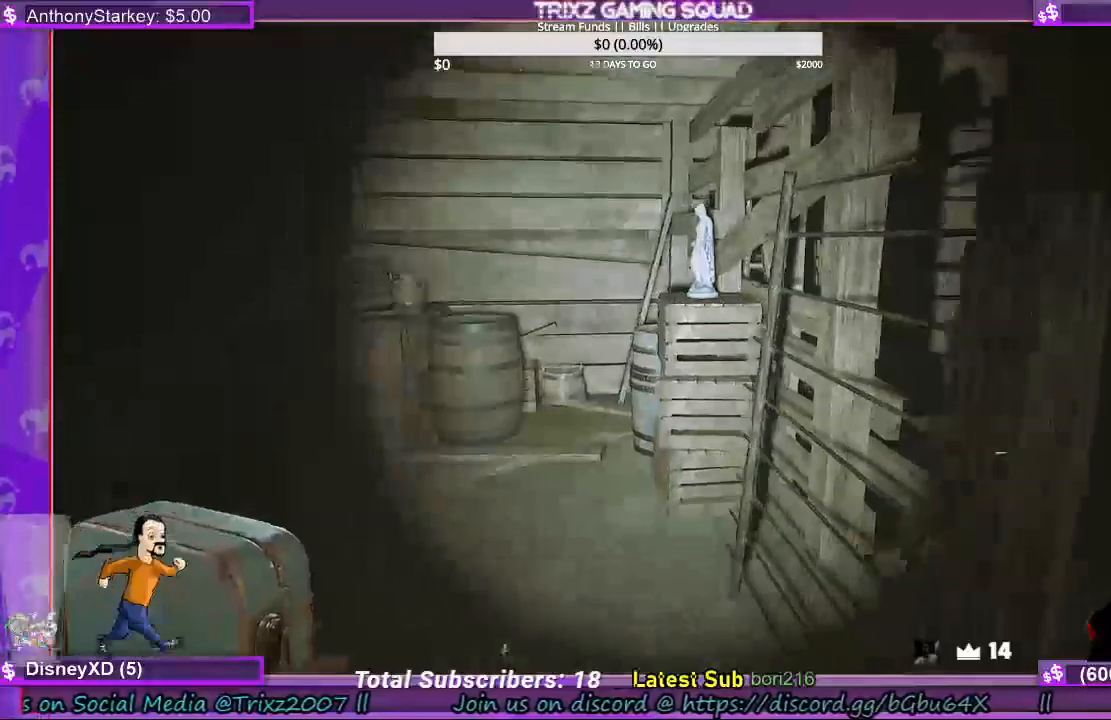
{"keys": ["w"], "mouse": [], "events": []}
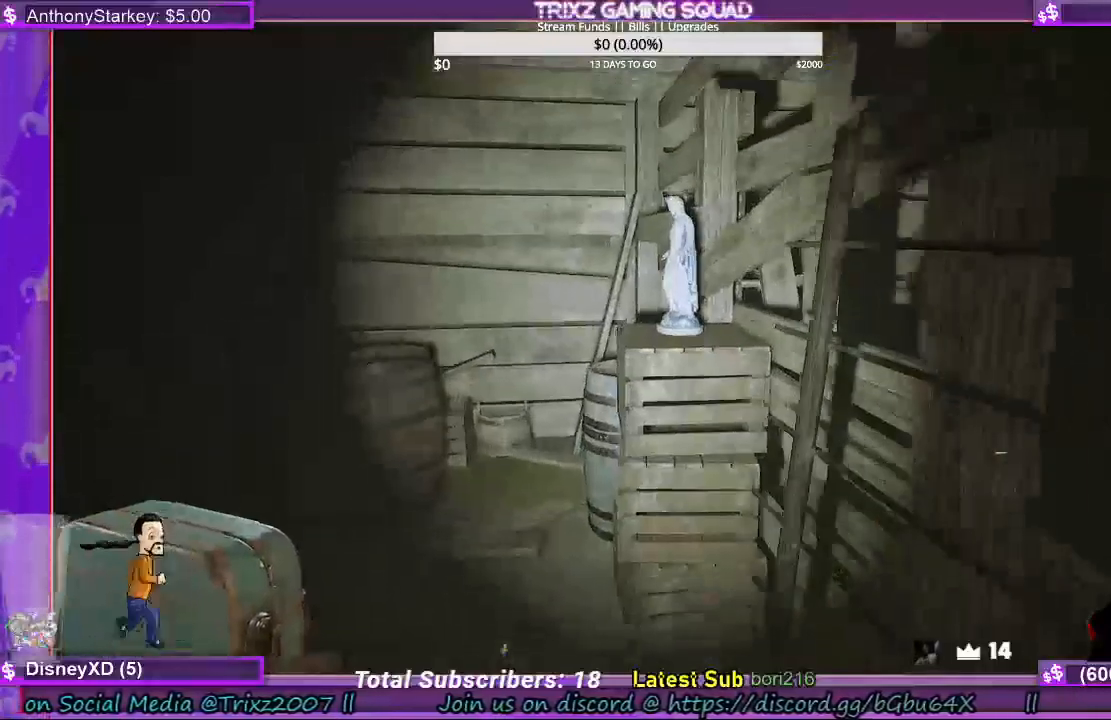
{"keys": ["w"], "mouse": [], "events": []}
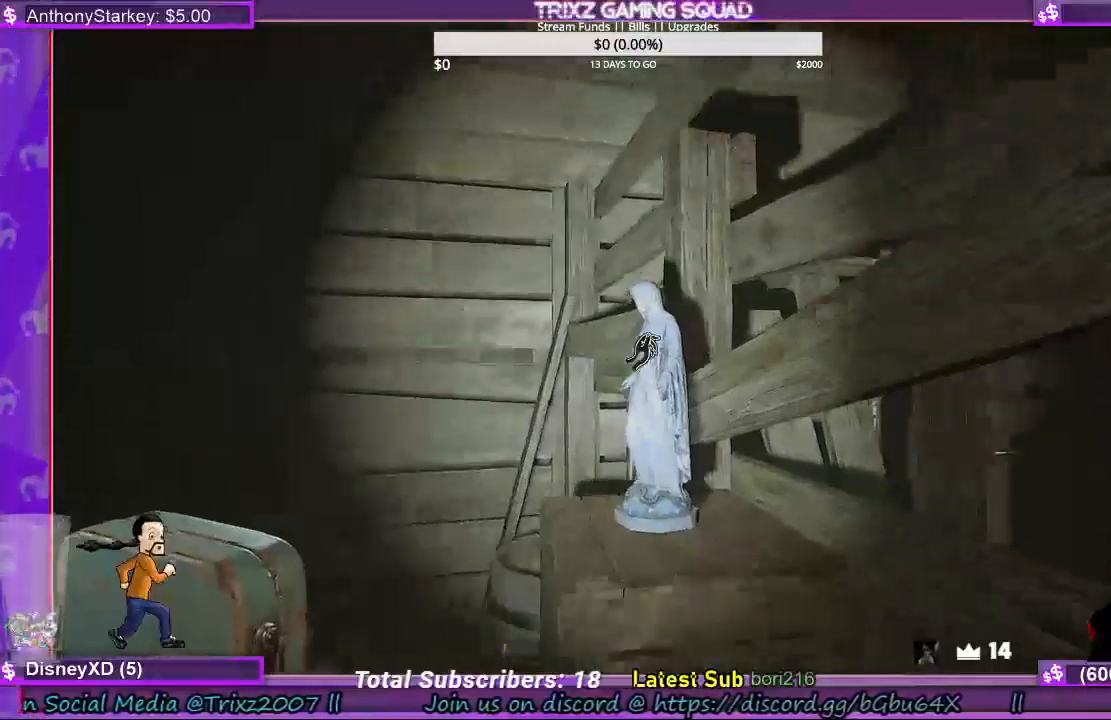
{"keys": [], "mouse": ["left"], "events": [[167, "w", "up"], [233, "mouse_left", "down"]]}
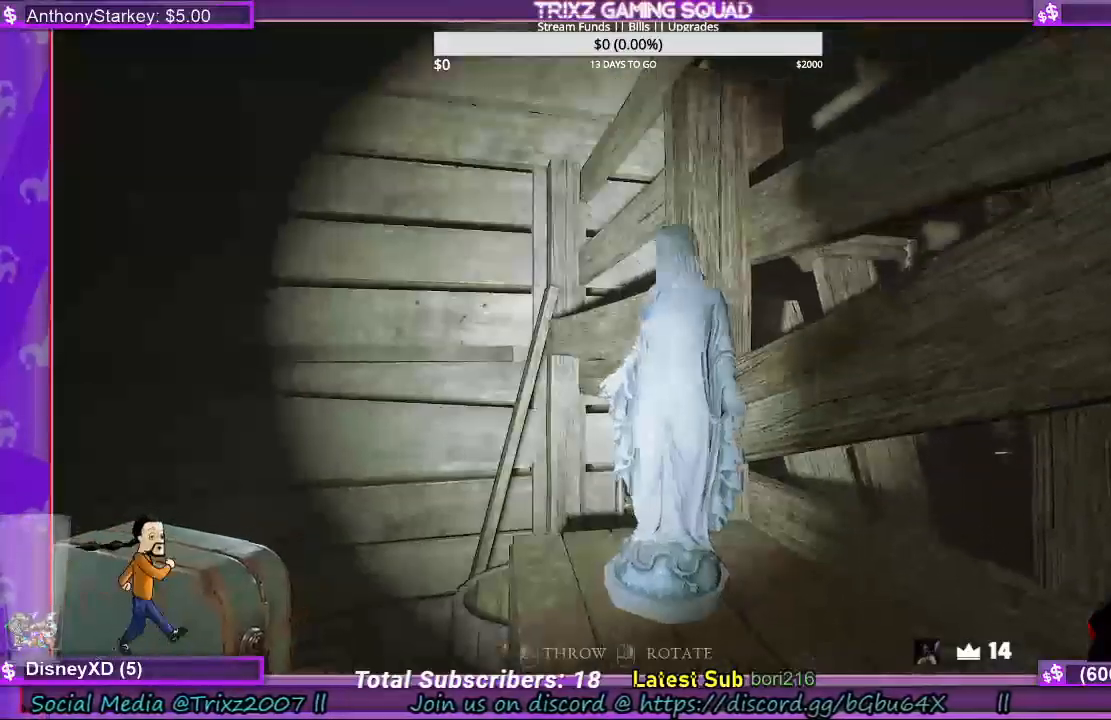
{"keys": [], "mouse": ["left"], "events": []}
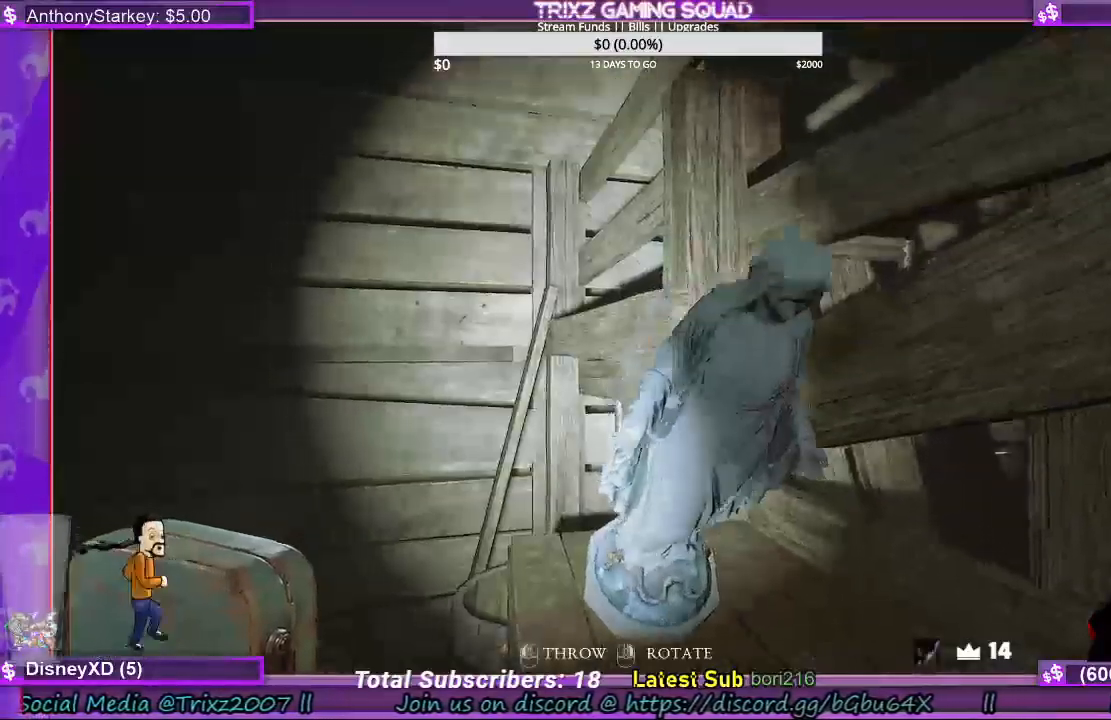
{"keys": [], "mouse": [], "events": [[33, "mouse_left", "up"]]}
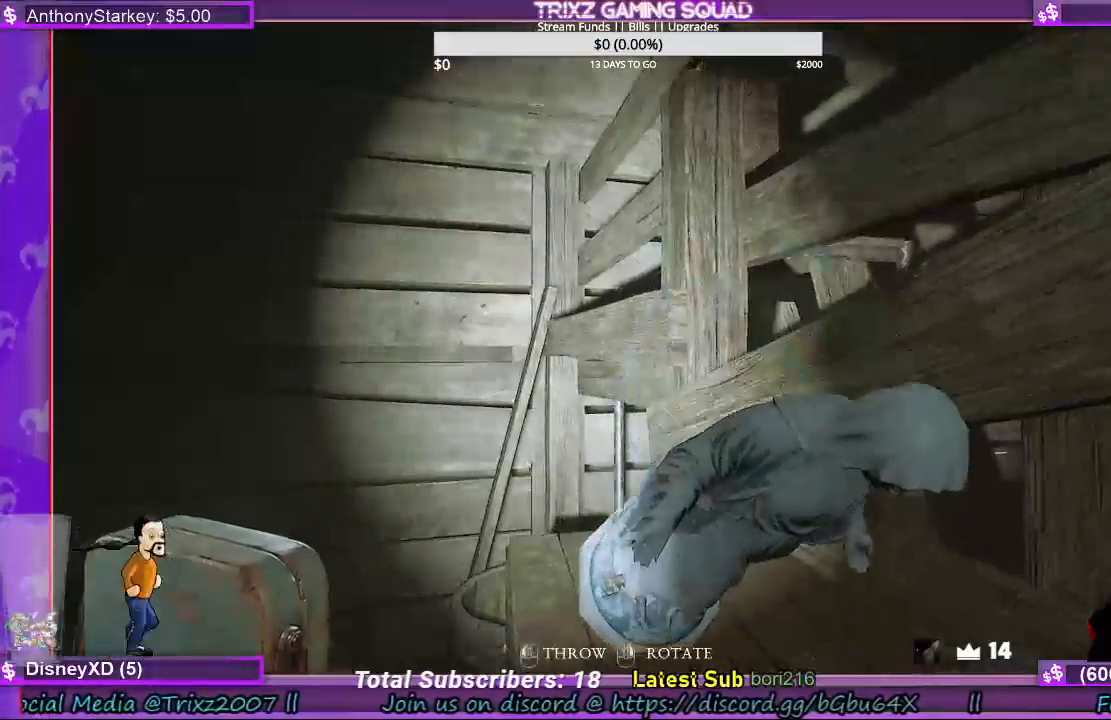
{"keys": [], "mouse": [], "events": []}
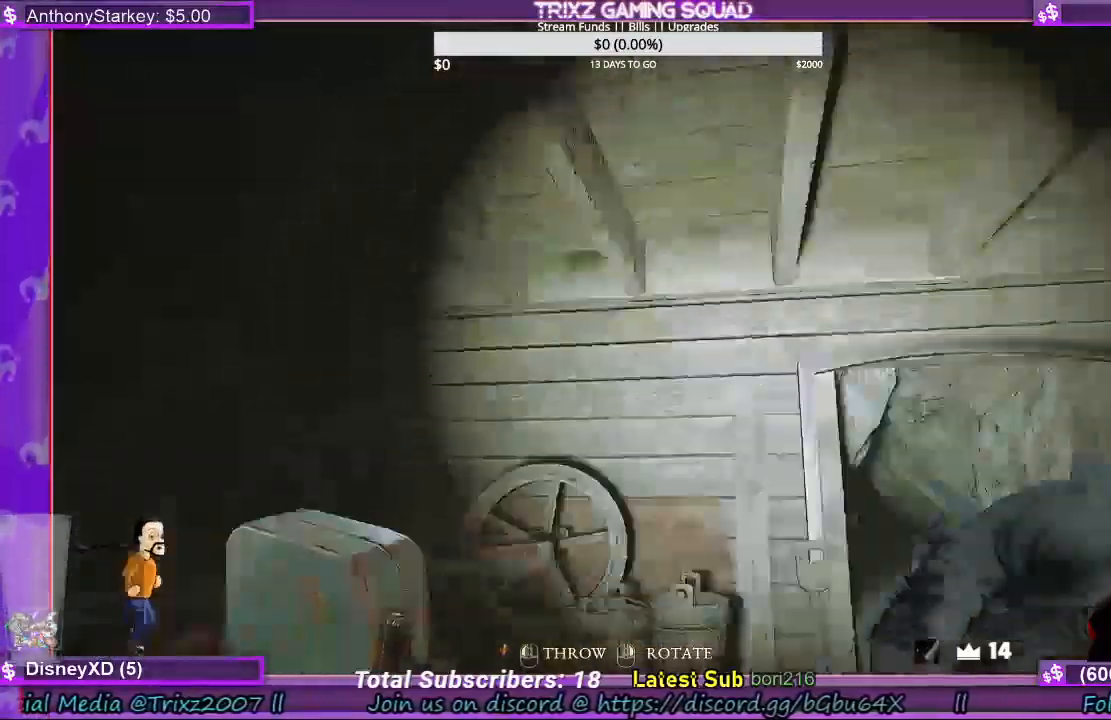
{"keys": [], "mouse": [], "events": [[200, "mouse_left", "down"], [300, "mouse_left", "up"]]}
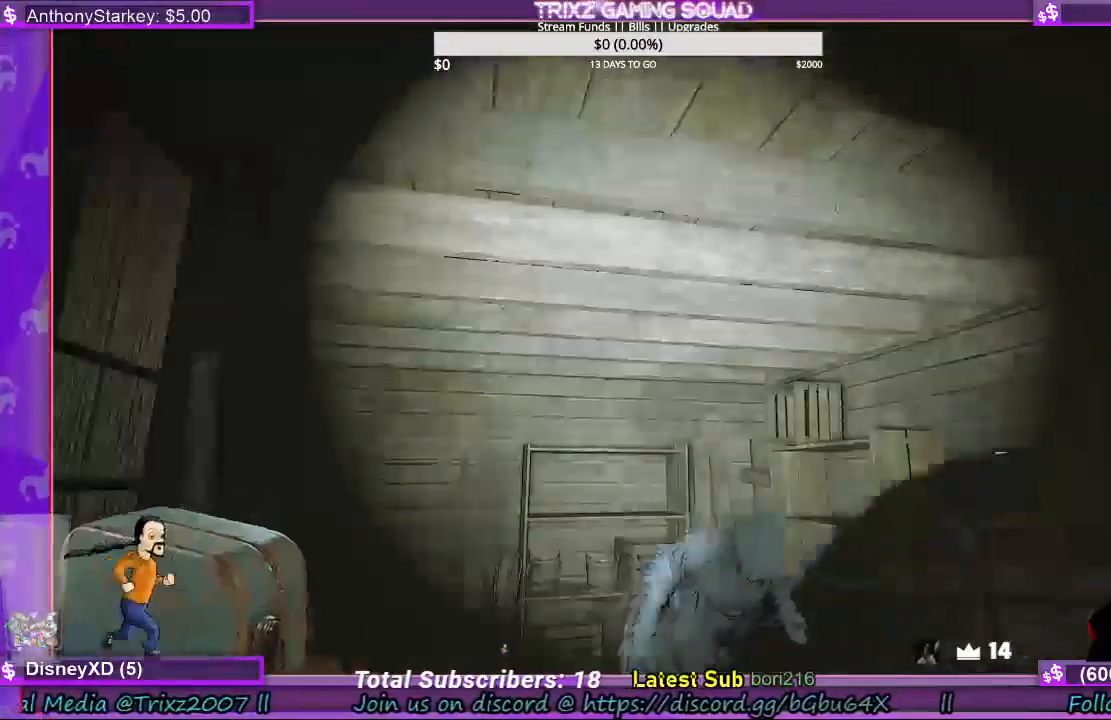
{"keys": [], "mouse": [], "events": []}
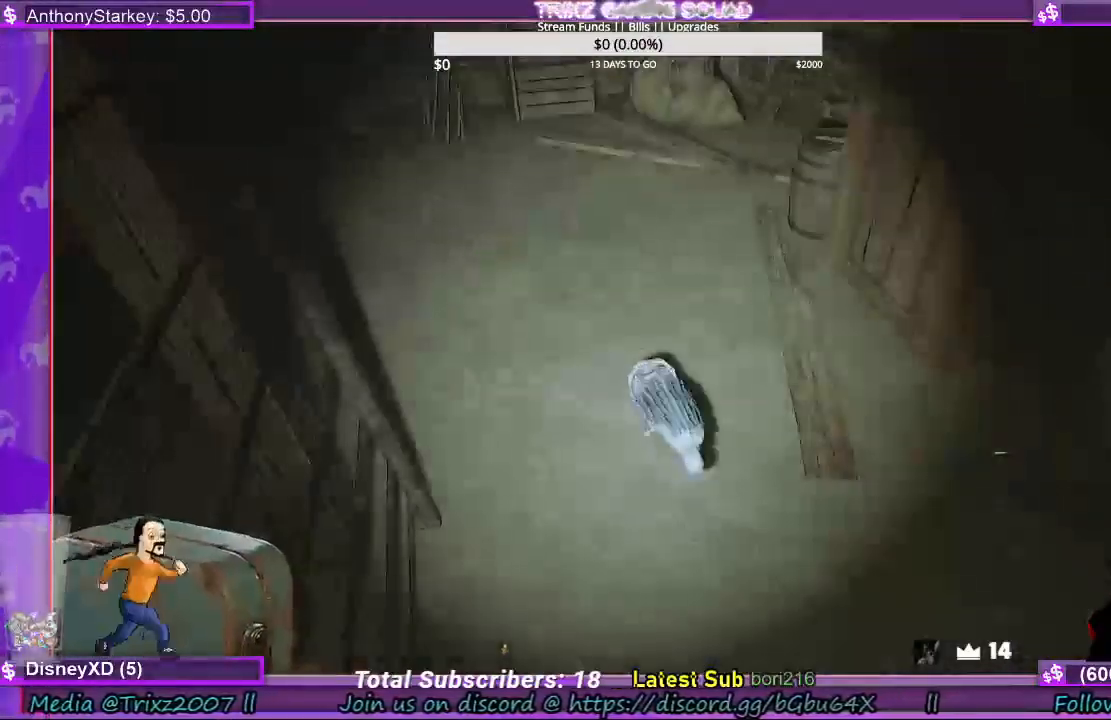
{"keys": [], "mouse": [], "events": []}
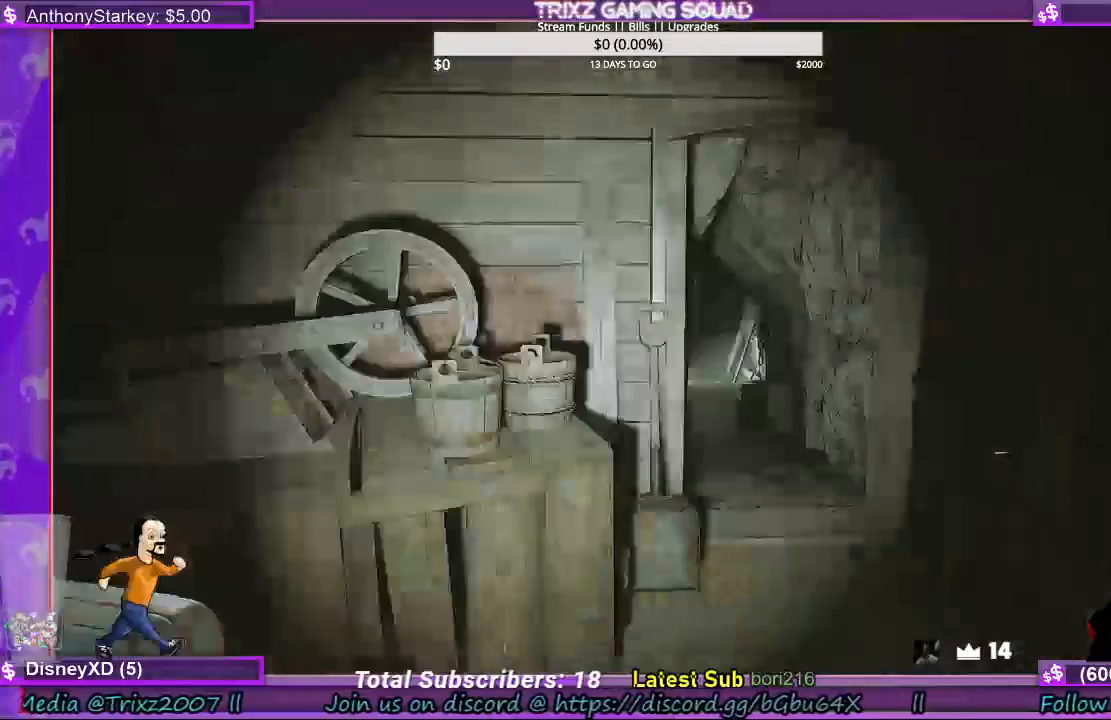
{"keys": ["d", "w"], "mouse": [], "events": [[100, "w", "down"], [300, "d", "down"]]}
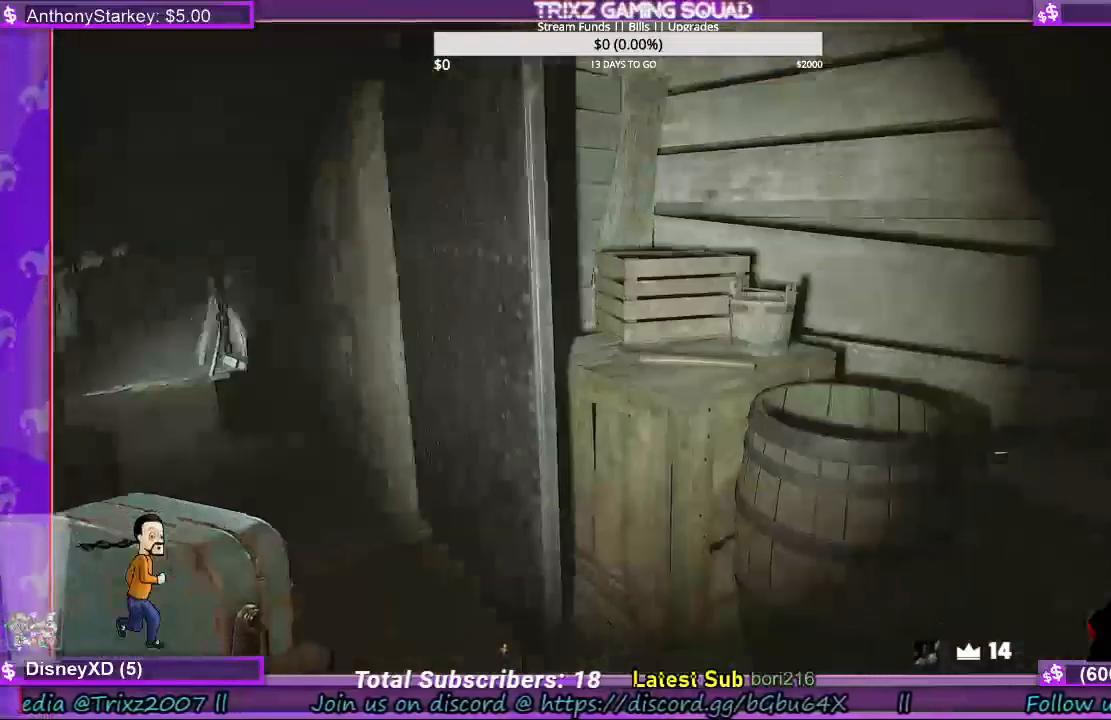
{"keys": [], "mouse": [], "events": [[300, "w", "up"], [433, "d", "up"]]}
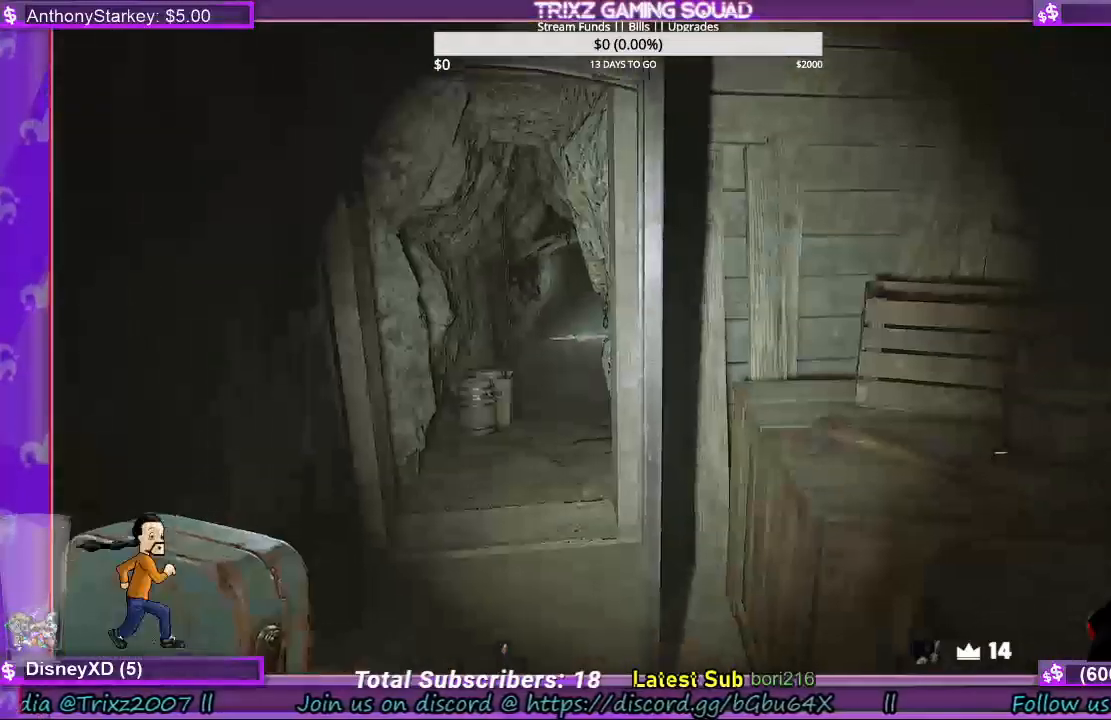
{"keys": ["a", "w"], "mouse": [], "events": [[433, "a", "down"], [500, "w", "down"]]}
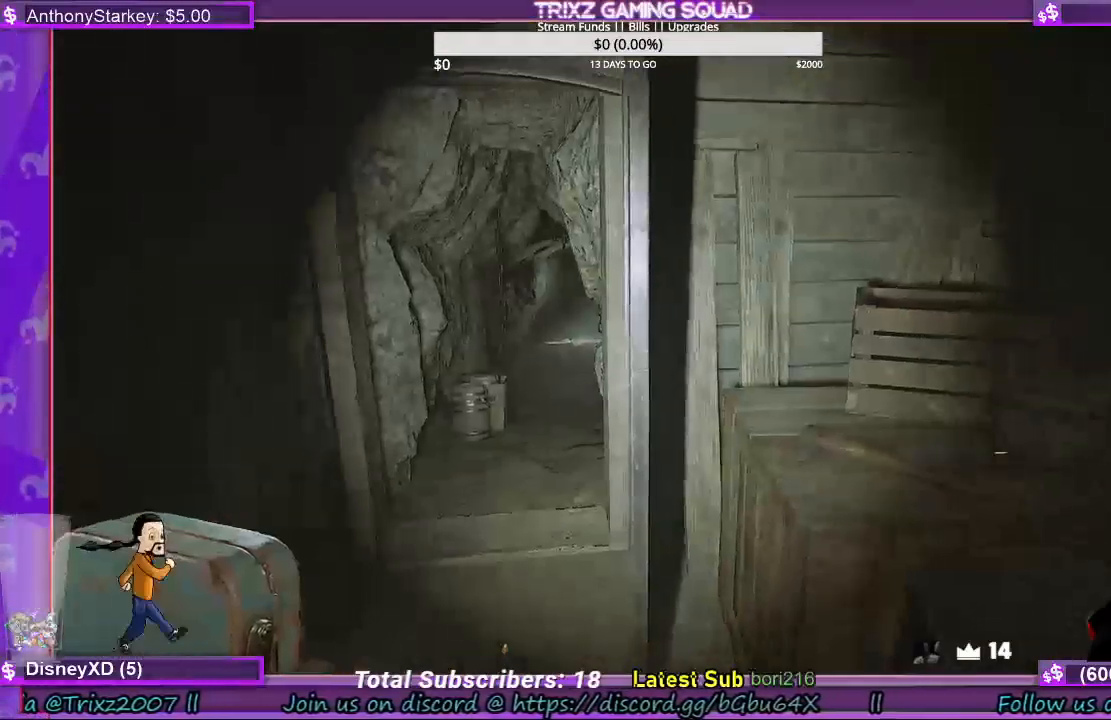
{"keys": [], "mouse": [], "events": [[333, "a", "up"], [500, "w", "up"]]}
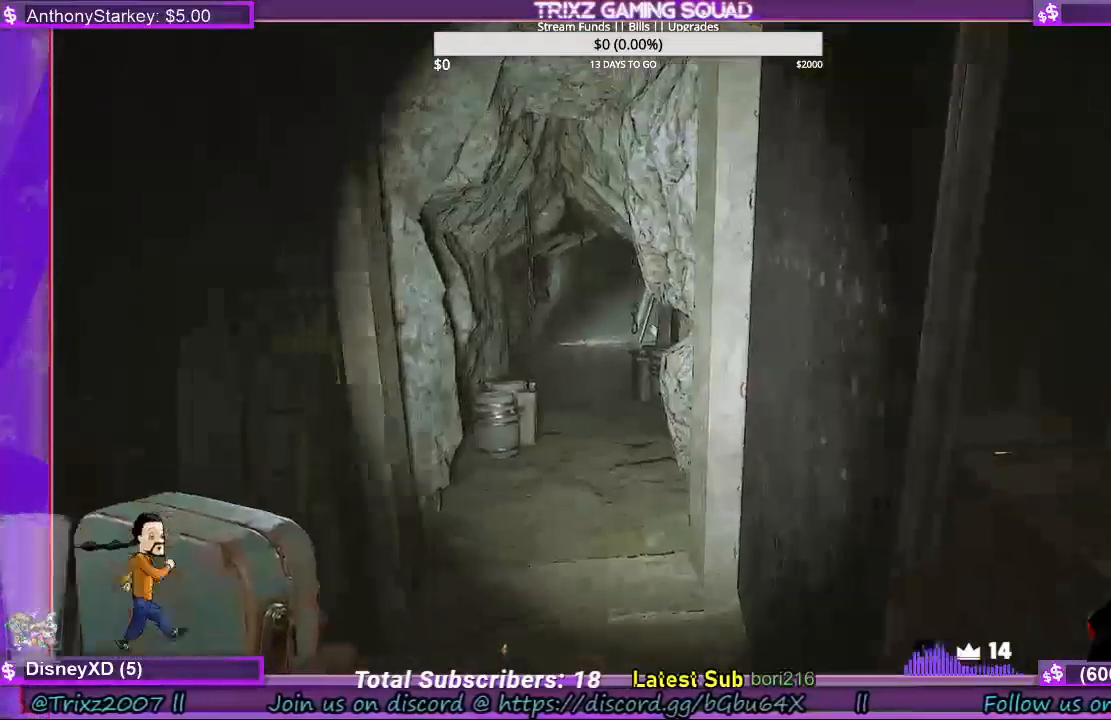
{"keys": [], "mouse": [], "events": [[67, "d", "down"], [300, "d", "up"]]}
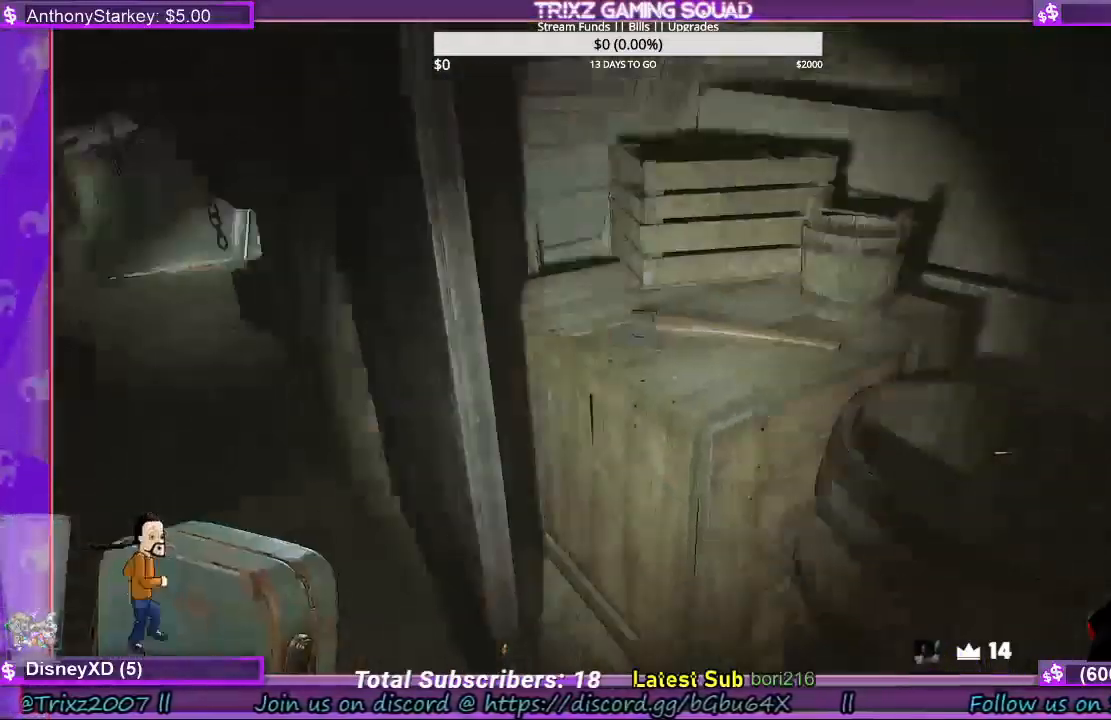
{"keys": [], "mouse": [], "events": [[100, "mouse_left", "down"], [200, "w", "down"], [233, "mouse_left", "up"], [400, "w", "up"]]}
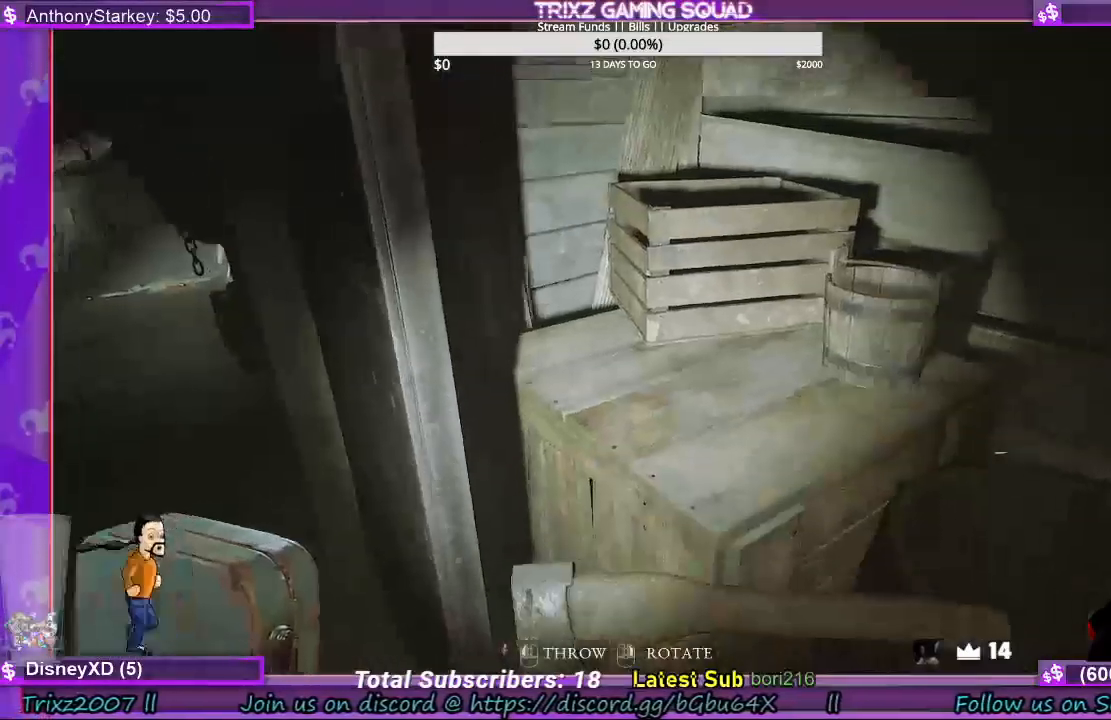
{"keys": ["w"], "mouse": [], "events": [[100, "a", "down"], [100, "s", "down"], [200, "s", "up"], [333, "a", "up"], [367, "w", "down"]]}
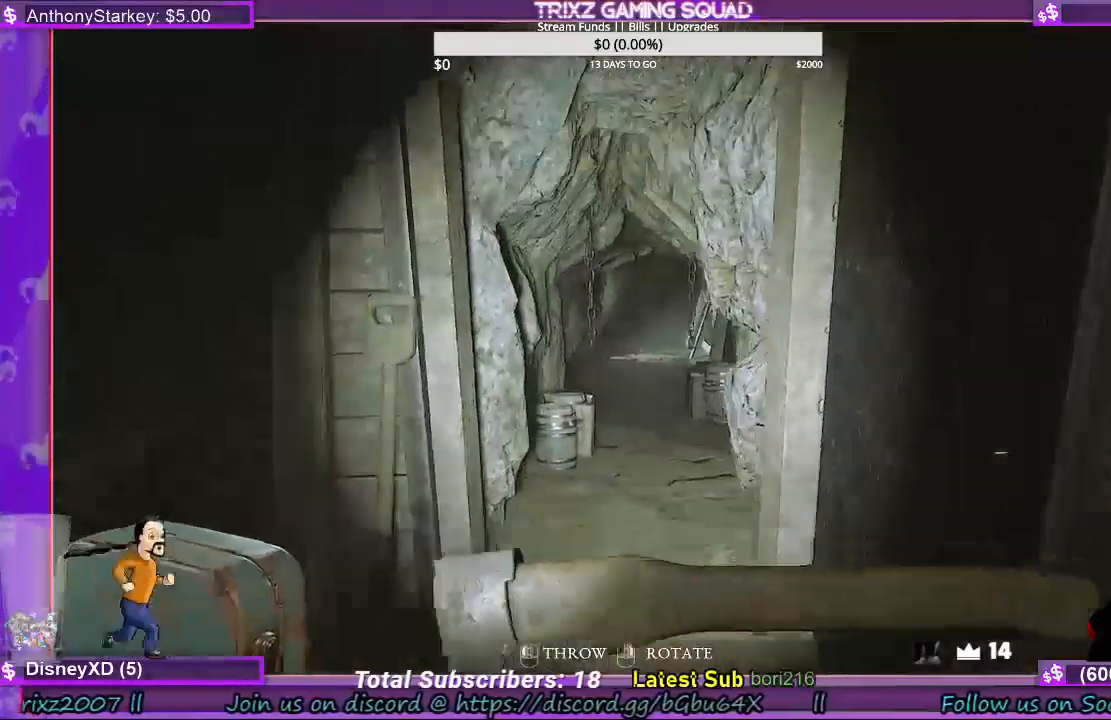
{"keys": [], "mouse": ["right"], "events": [[33, "w", "up"], [500, "mouse_right", "down"]]}
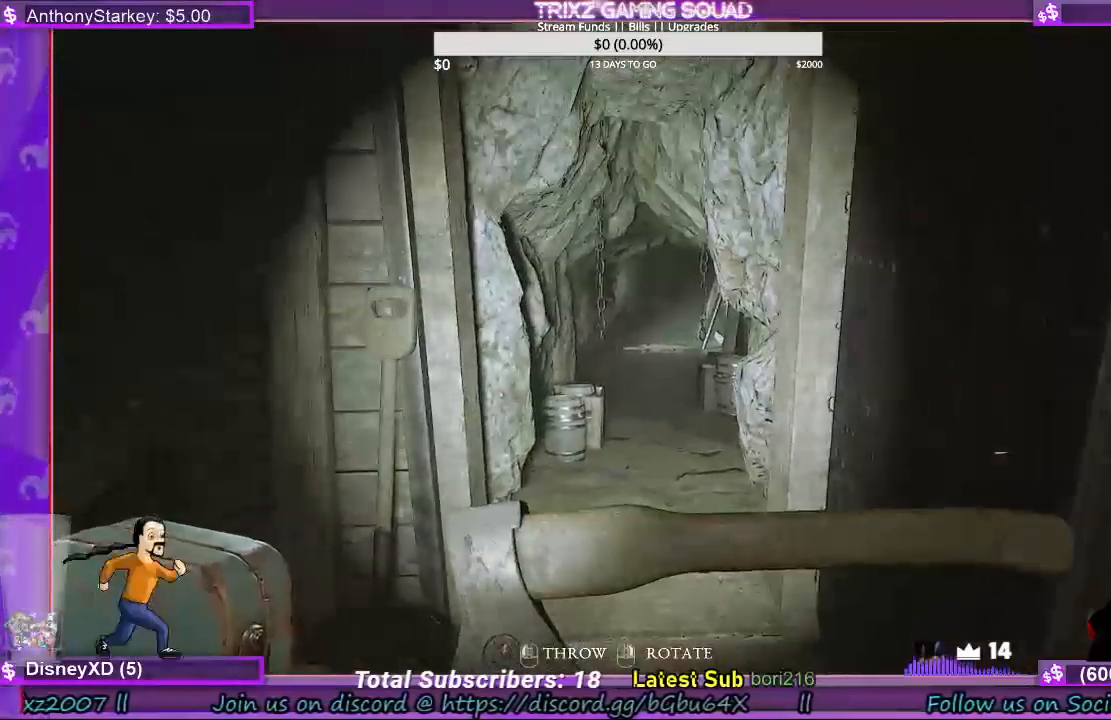
{"keys": [], "mouse": ["right"], "events": []}
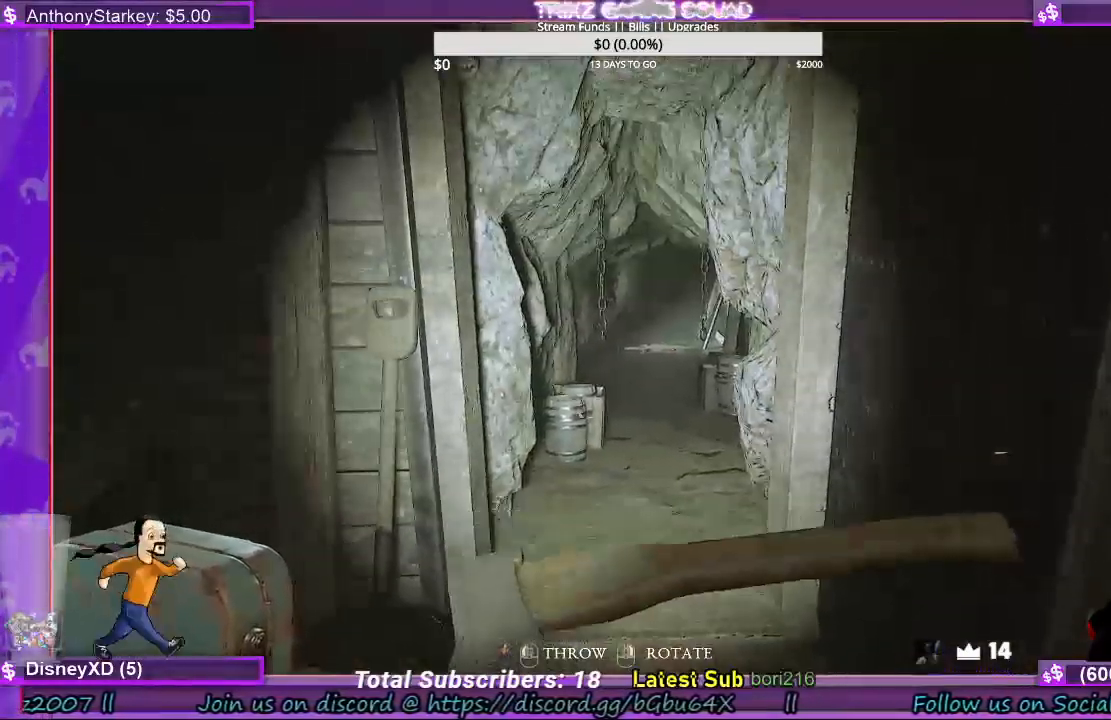
{"keys": [], "mouse": ["right"], "events": []}
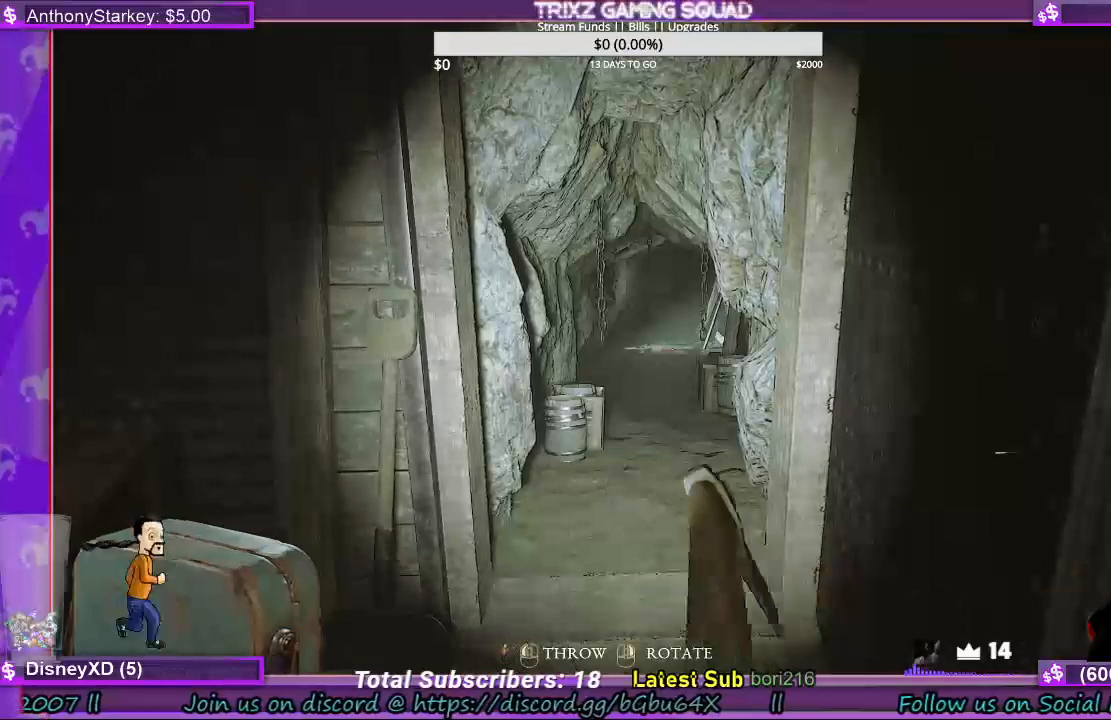
{"keys": [], "mouse": ["right"], "events": []}
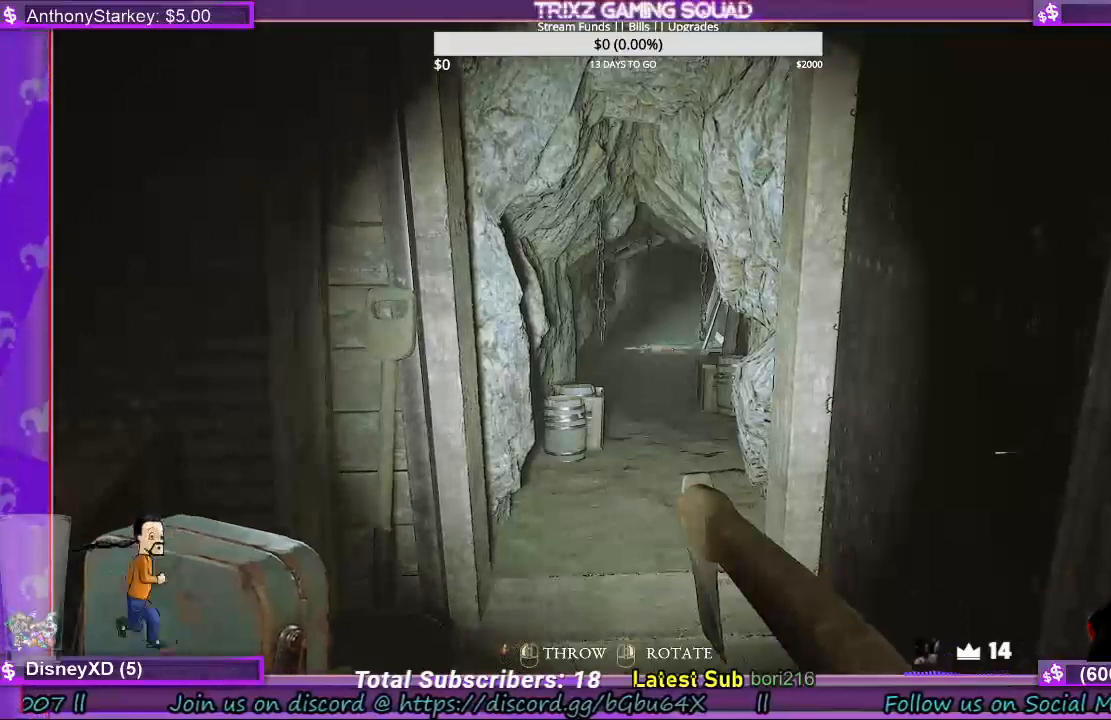
{"keys": [], "mouse": ["right"], "events": []}
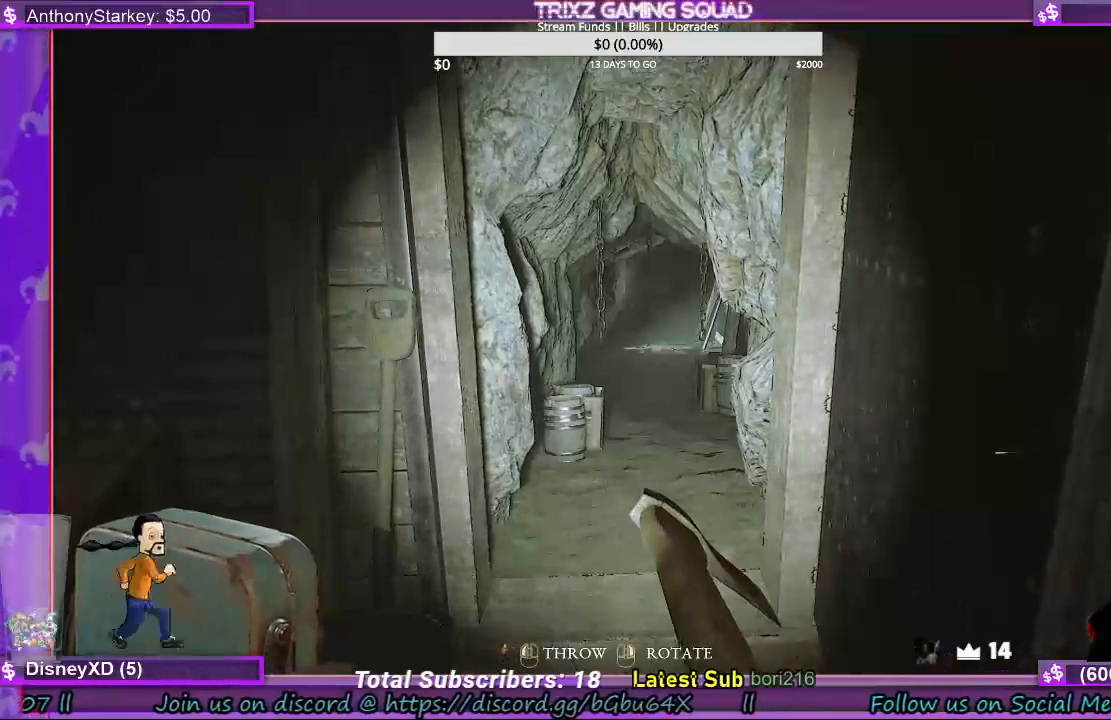
{"keys": [], "mouse": ["right"], "events": []}
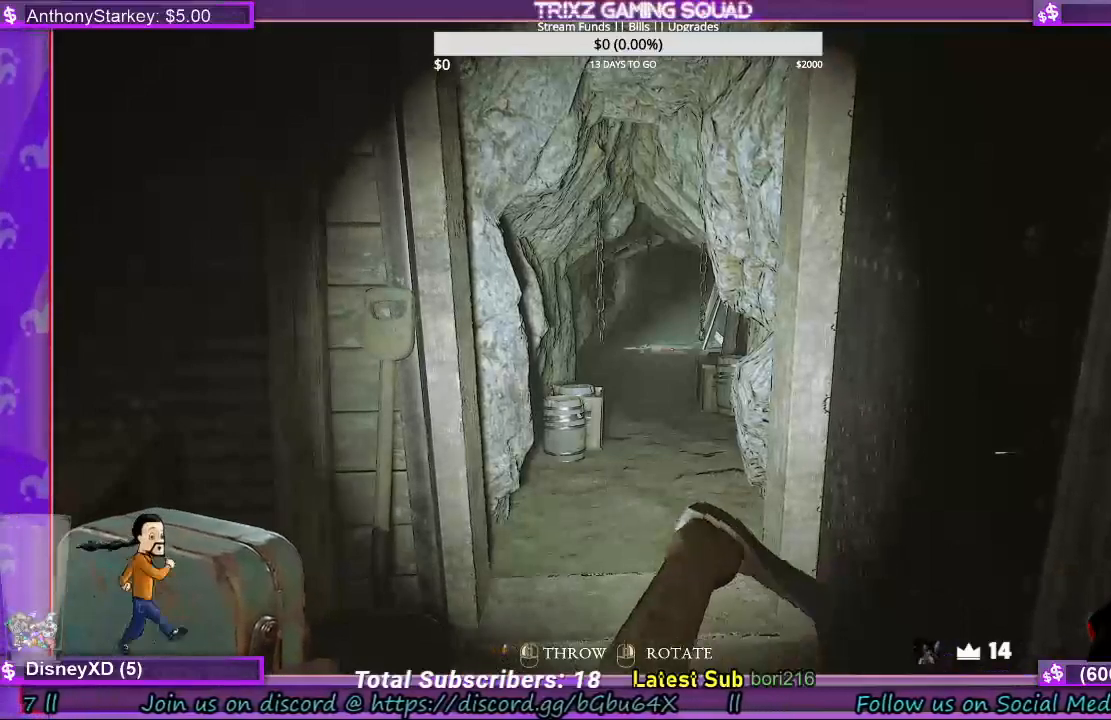
{"keys": [], "mouse": ["right"], "events": []}
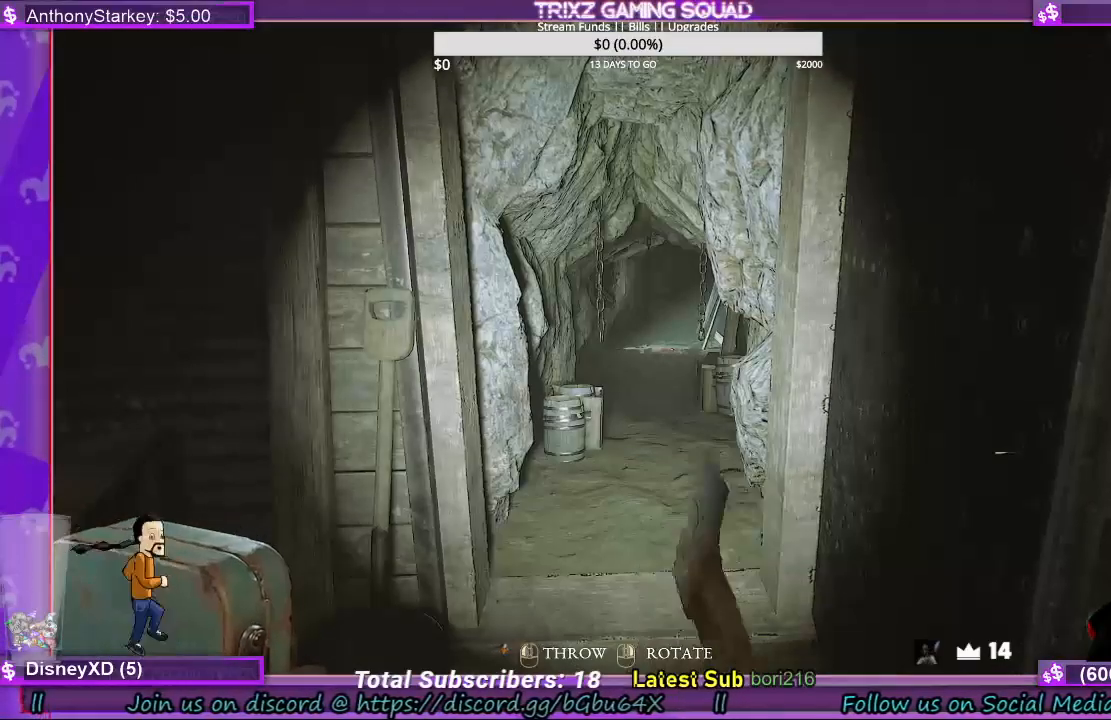
{"keys": [], "mouse": ["right"], "events": []}
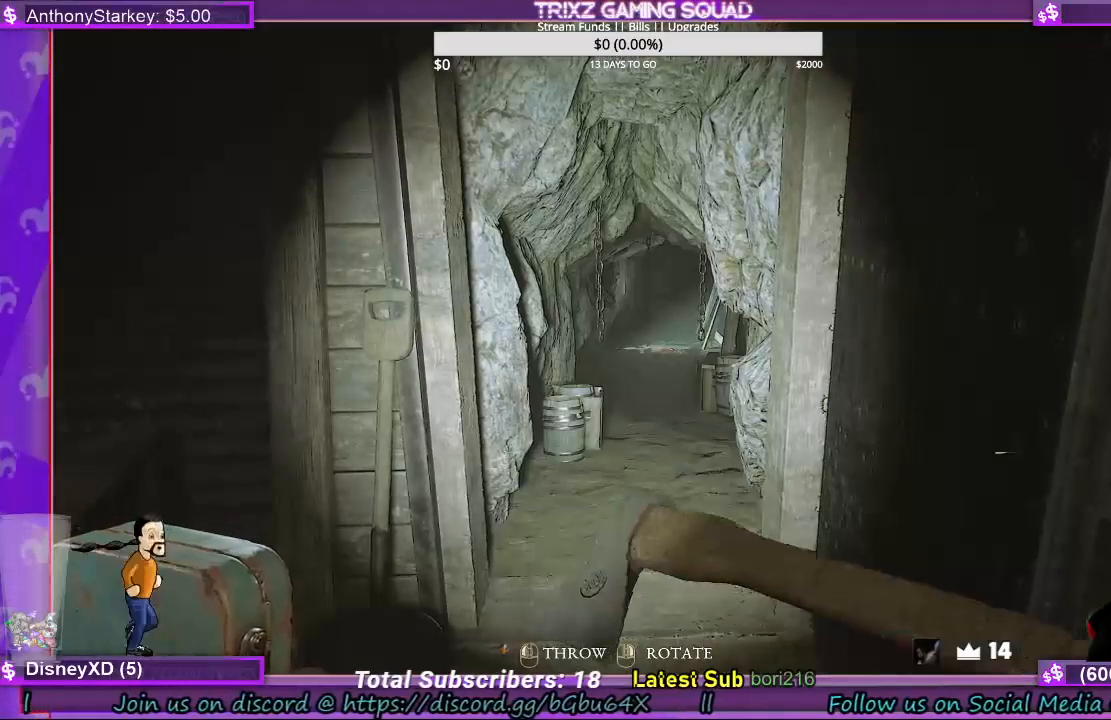
{"keys": [], "mouse": ["right"], "events": []}
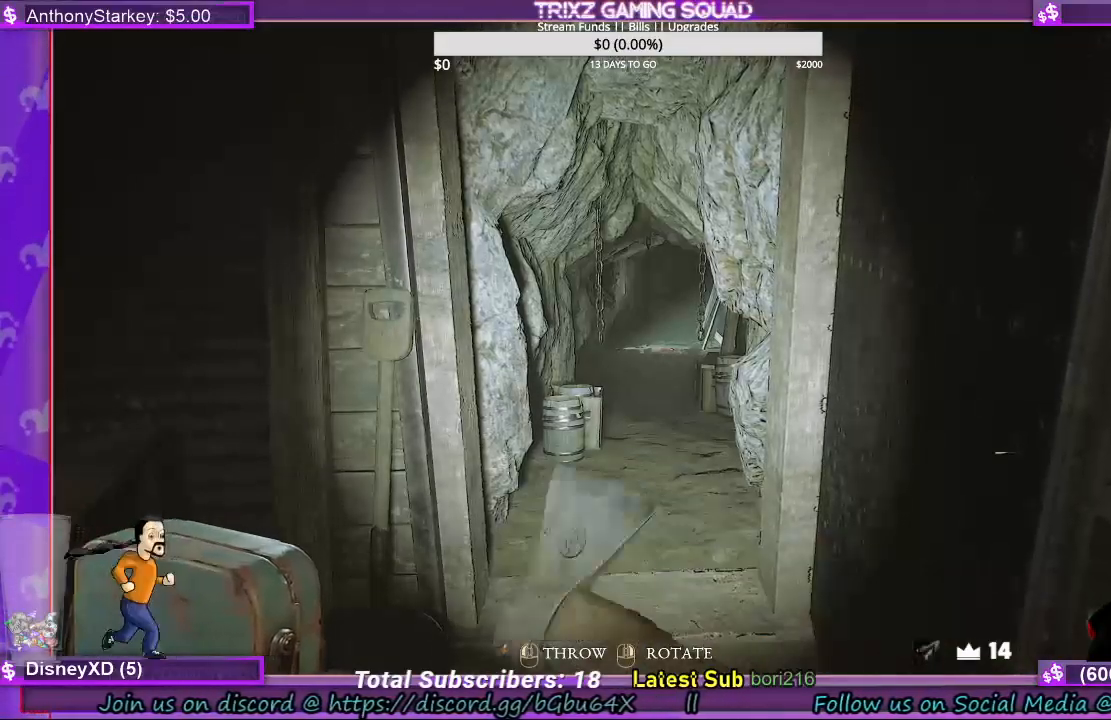
{"keys": [], "mouse": ["right"], "events": []}
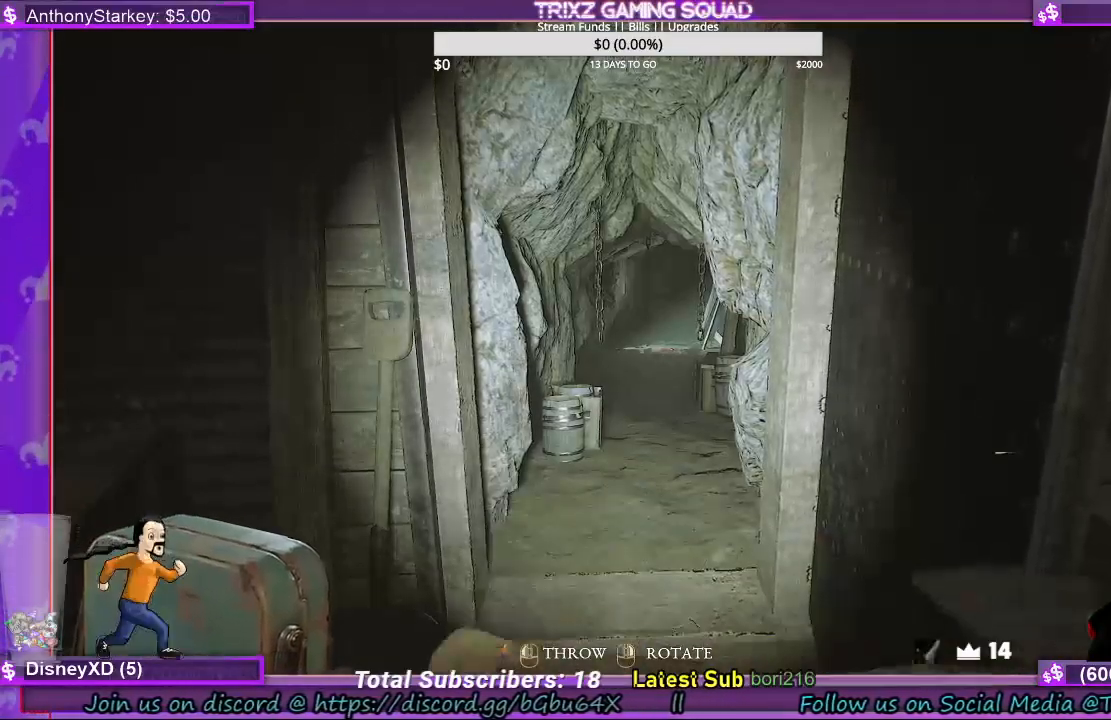
{"keys": [], "mouse": ["right"], "events": []}